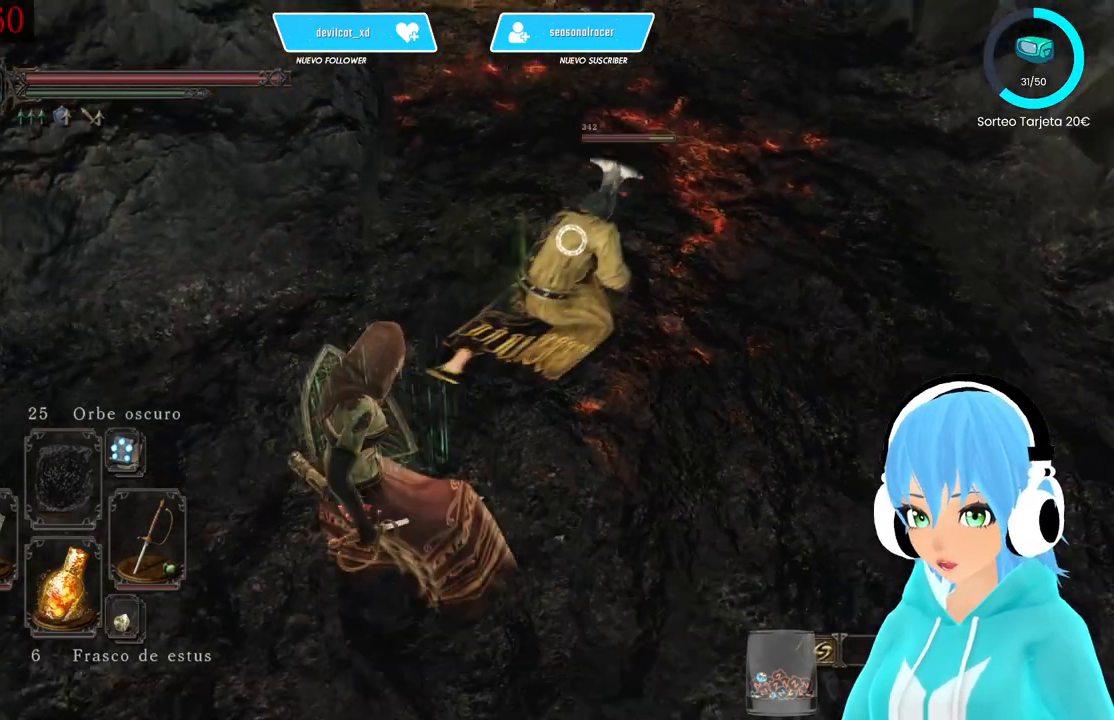
Gameplay with a controller (Xbox layout); each line is a JSON object with the inputs held at the frame after it. "events" lists button and stick changes between this image and that frame as [ms after this image, input, new state], when the widget could be followed in between.
{"buttons": ["R2"], "left_stick": "center", "right_stick": "center", "events": [[83, "left_stick", "center"], [250, "R2", "down"]]}
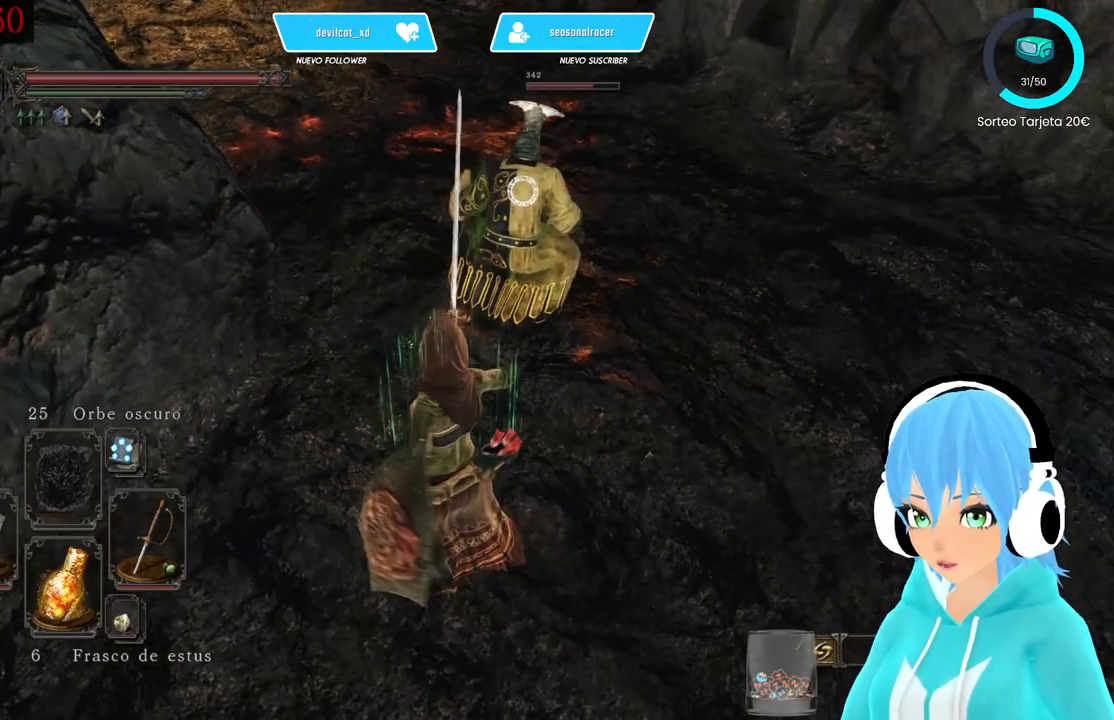
{"buttons": ["R2"], "left_stick": "center", "right_stick": "center", "events": []}
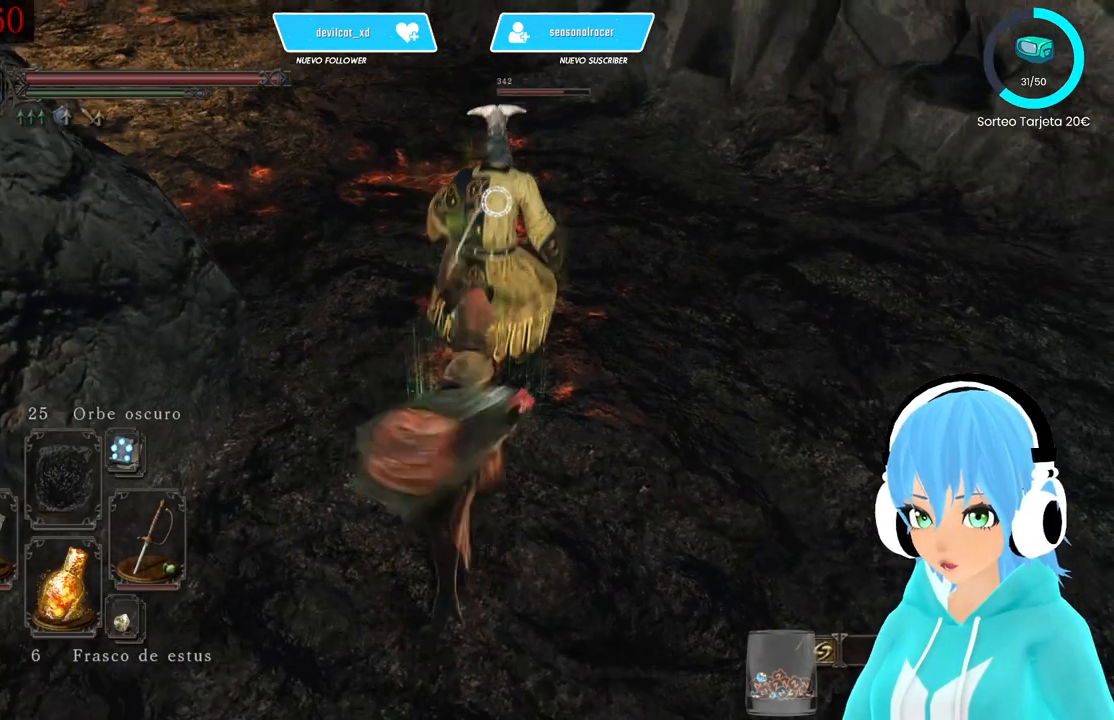
{"buttons": ["R2"], "left_stick": "up", "right_stick": "center", "events": [[83, "left_stick", "up-right"], [500, "left_stick", "up"]]}
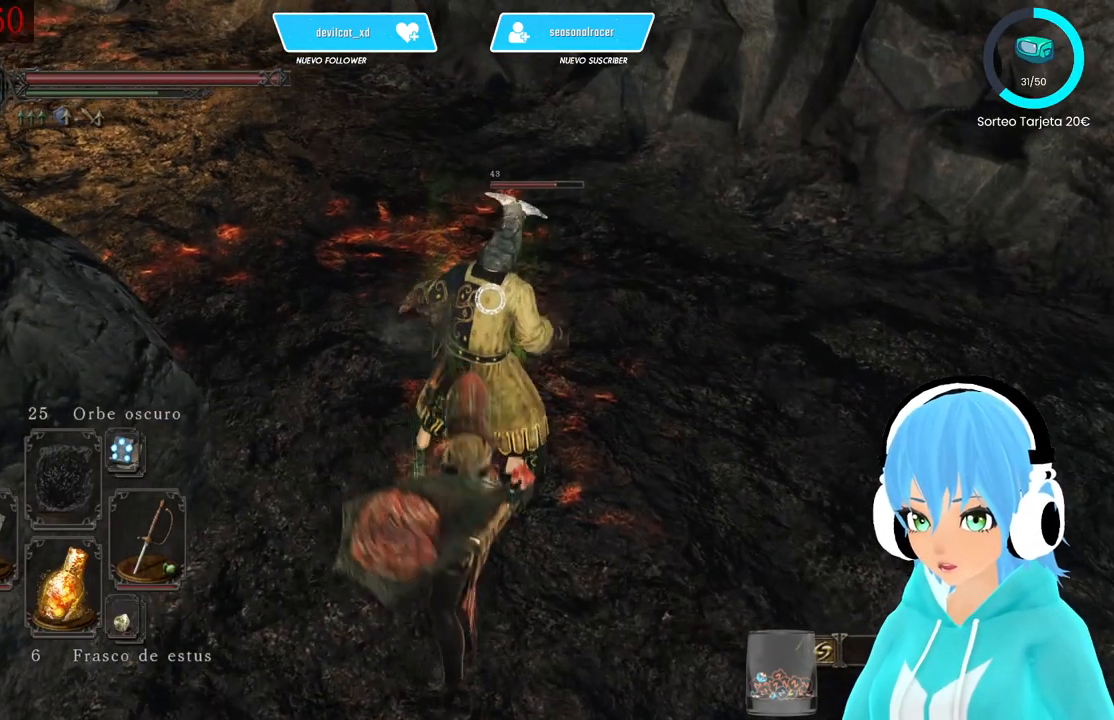
{"buttons": ["R2"], "left_stick": "up", "right_stick": "center", "events": [[167, "R2", "up"], [250, "R2", "down"]]}
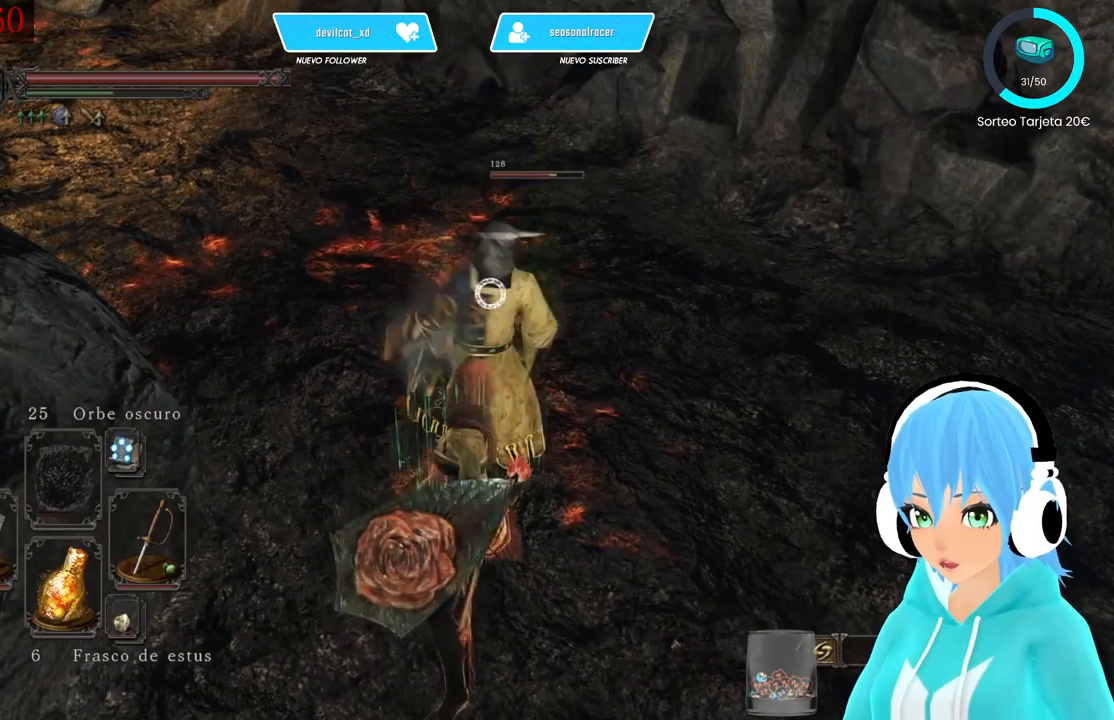
{"buttons": ["R2"], "left_stick": "up", "right_stick": "center", "events": []}
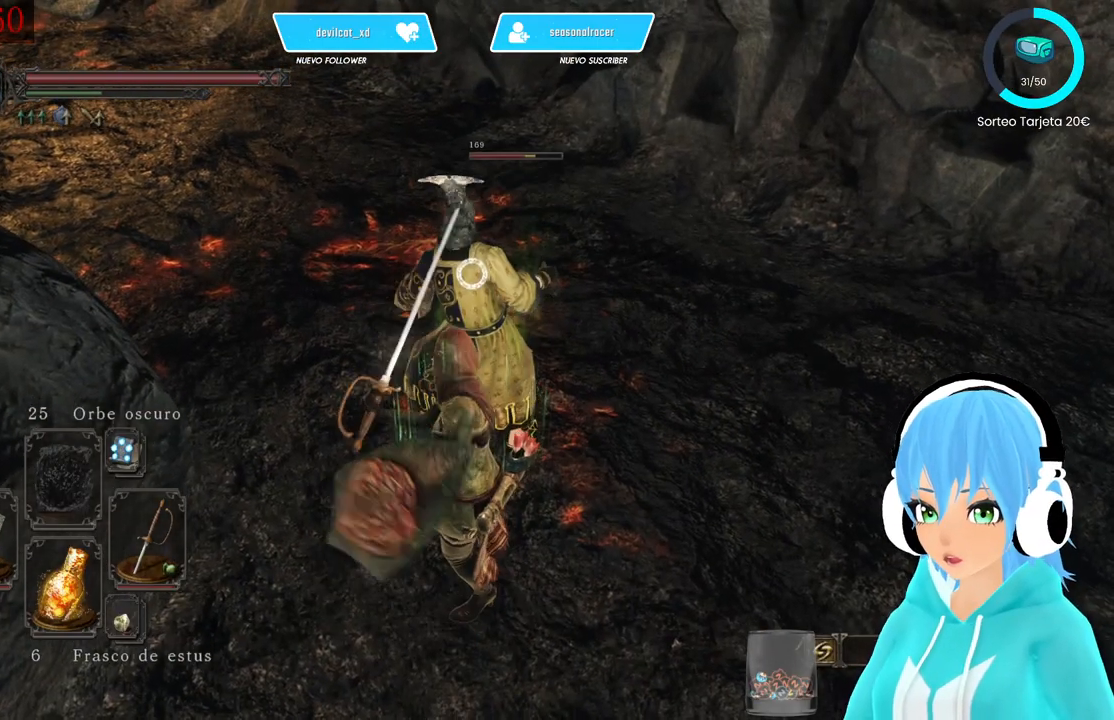
{"buttons": [], "left_stick": "center", "right_stick": "center", "events": [[83, "R2", "up"], [250, "left_stick", "center"]]}
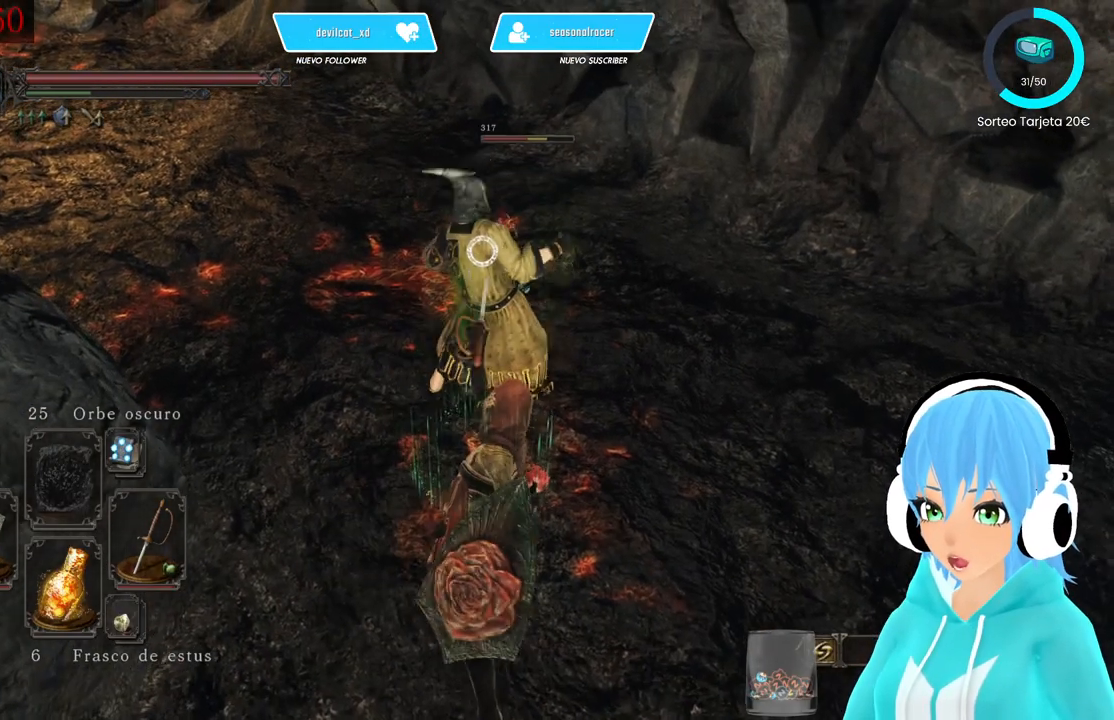
{"buttons": [], "left_stick": "down", "right_stick": "center", "events": [[83, "left_stick", "down"]]}
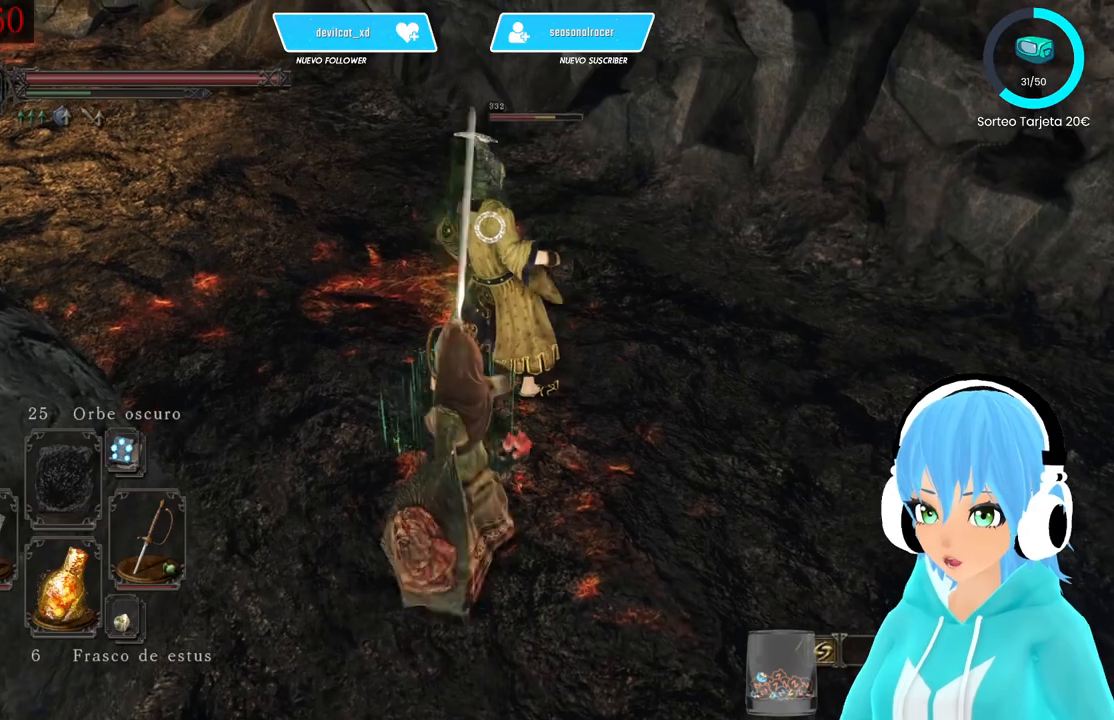
{"buttons": [], "left_stick": "down-left", "right_stick": "center", "events": [[83, "left_stick", "down-left"]]}
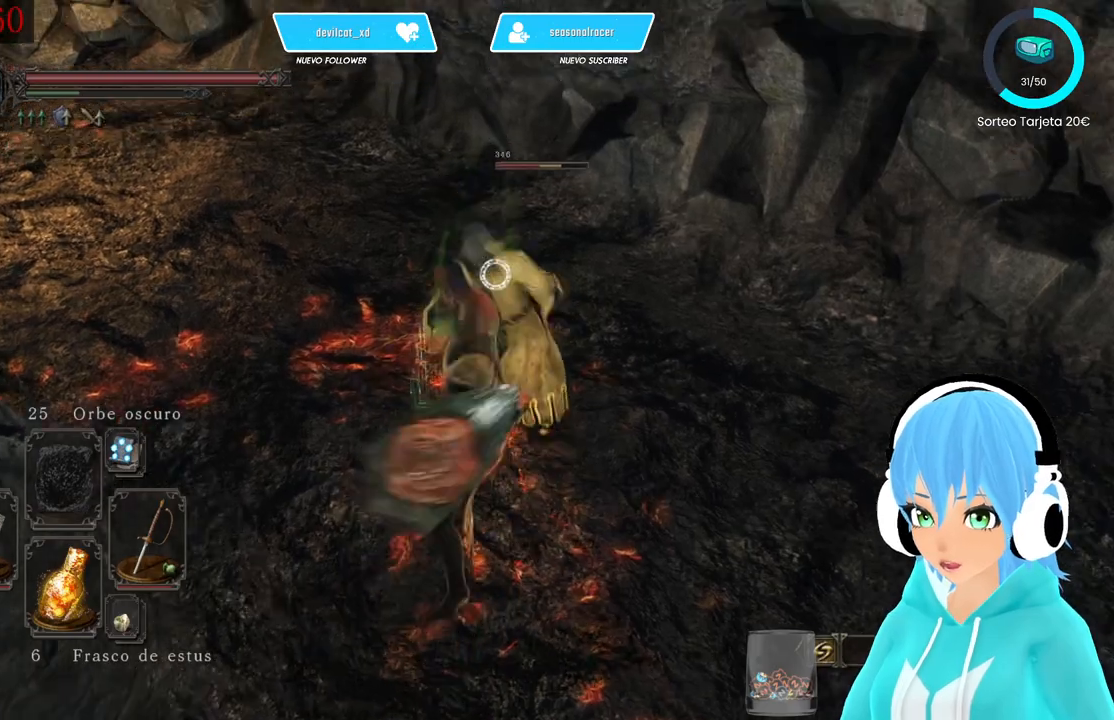
{"buttons": [], "left_stick": "center", "right_stick": "center", "events": [[83, "left_stick", "left"], [417, "left_stick", "up"], [500, "left_stick", "center"]]}
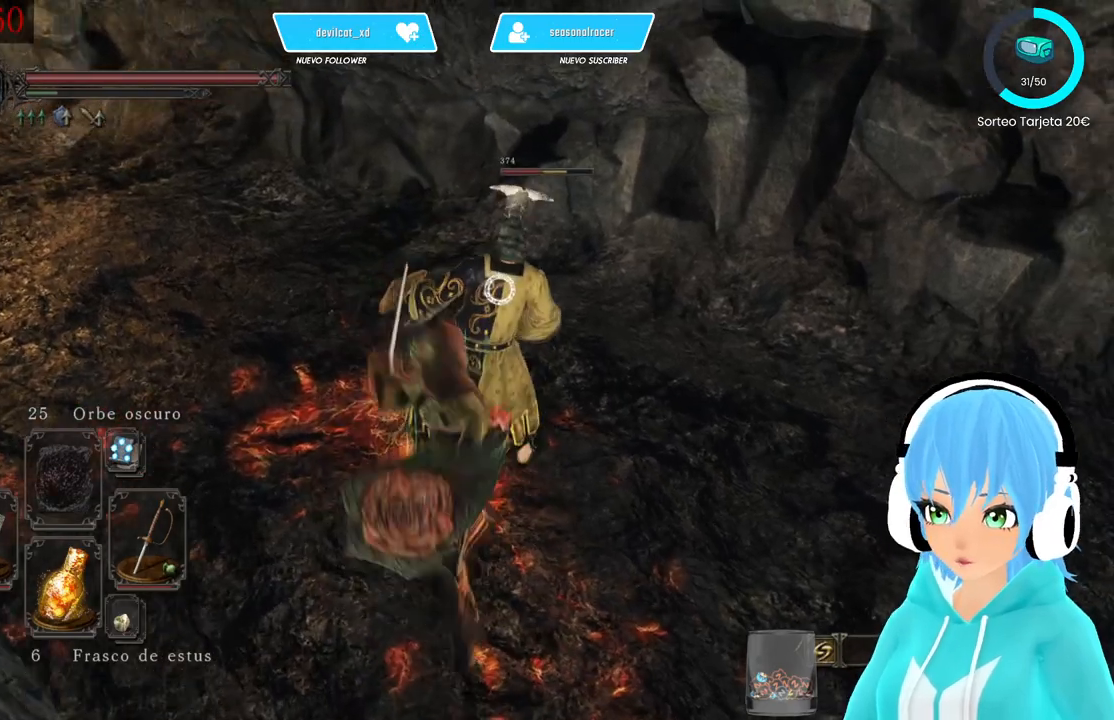
{"buttons": [], "left_stick": "left", "right_stick": "center", "events": [[250, "left_stick", "left"]]}
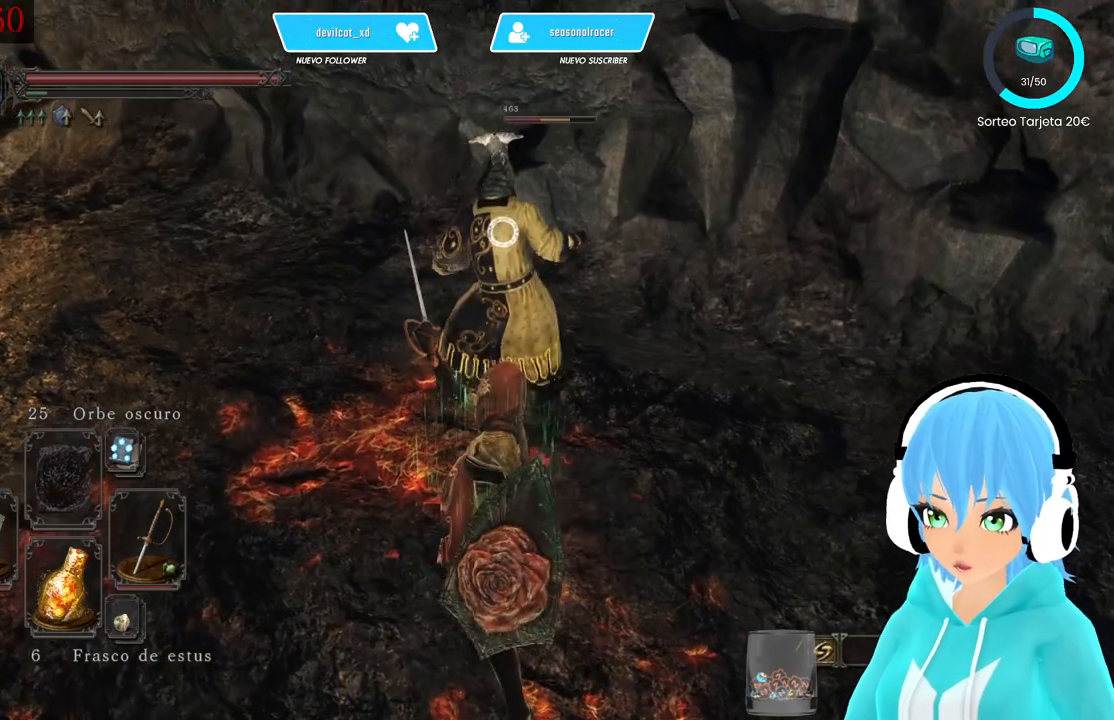
{"buttons": [], "left_stick": "up-left", "right_stick": "center", "events": [[167, "left_stick", "up-left"]]}
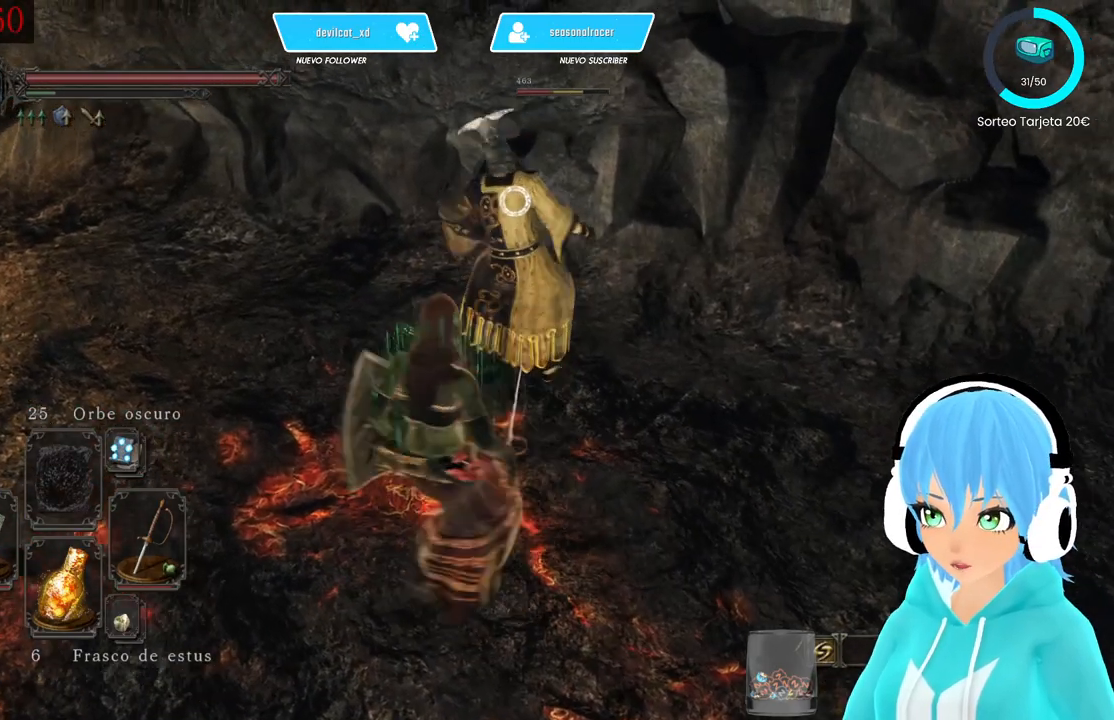
{"buttons": [], "left_stick": "center", "right_stick": "center", "events": [[167, "left_stick", "up-right"], [333, "R1", "down"], [417, "R1", "up"], [500, "left_stick", "center"]]}
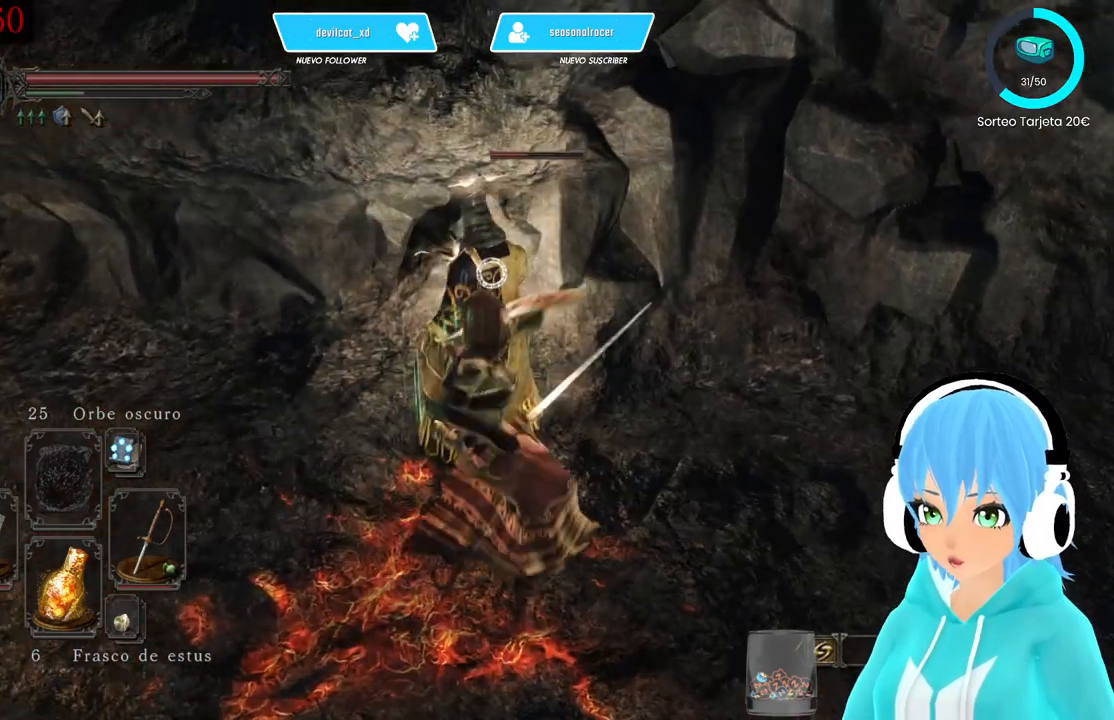
{"buttons": [], "left_stick": "center", "right_stick": "center", "events": []}
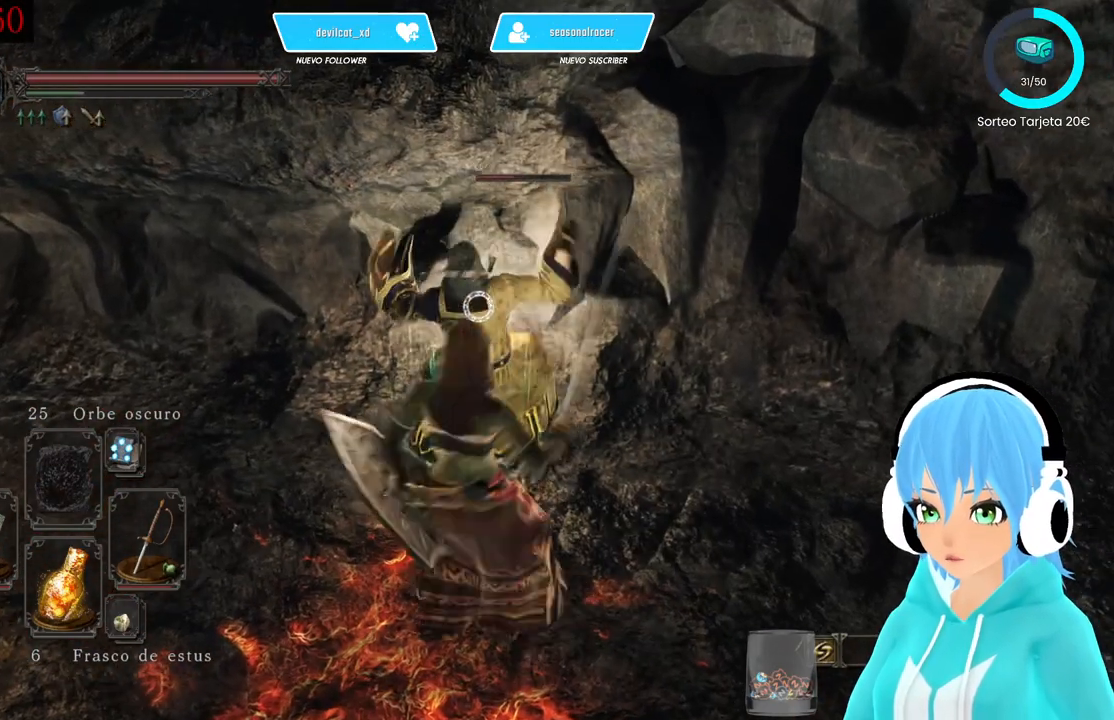
{"buttons": [], "left_stick": "center", "right_stick": "center", "events": []}
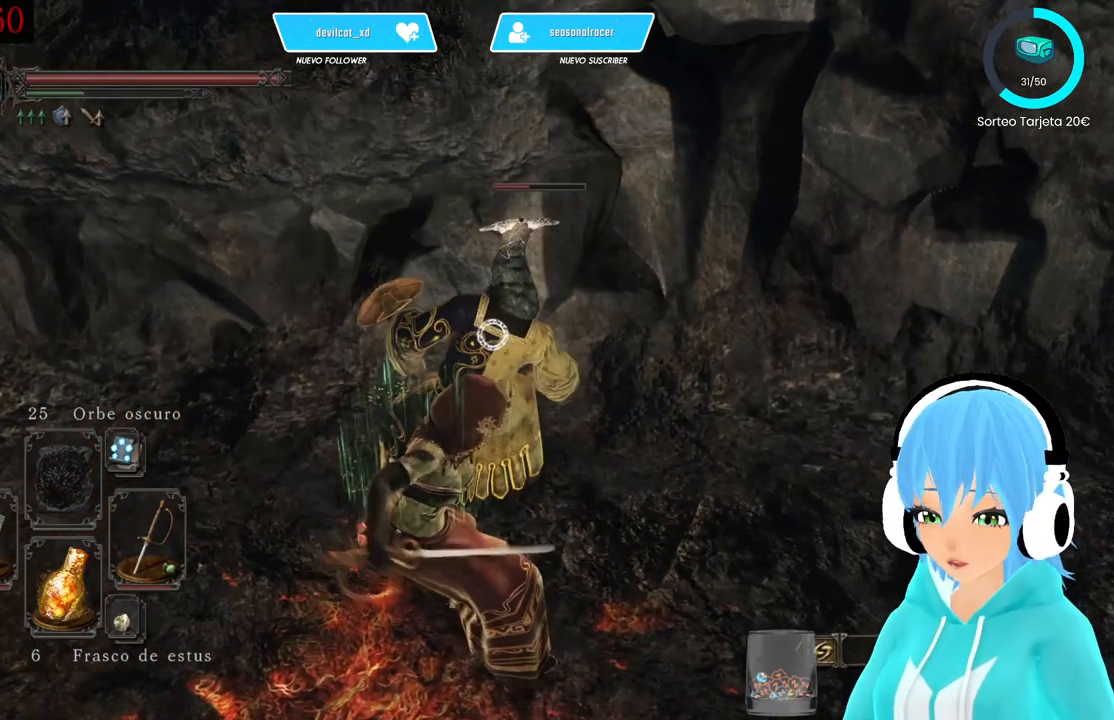
{"buttons": [], "left_stick": "center", "right_stick": "center", "events": []}
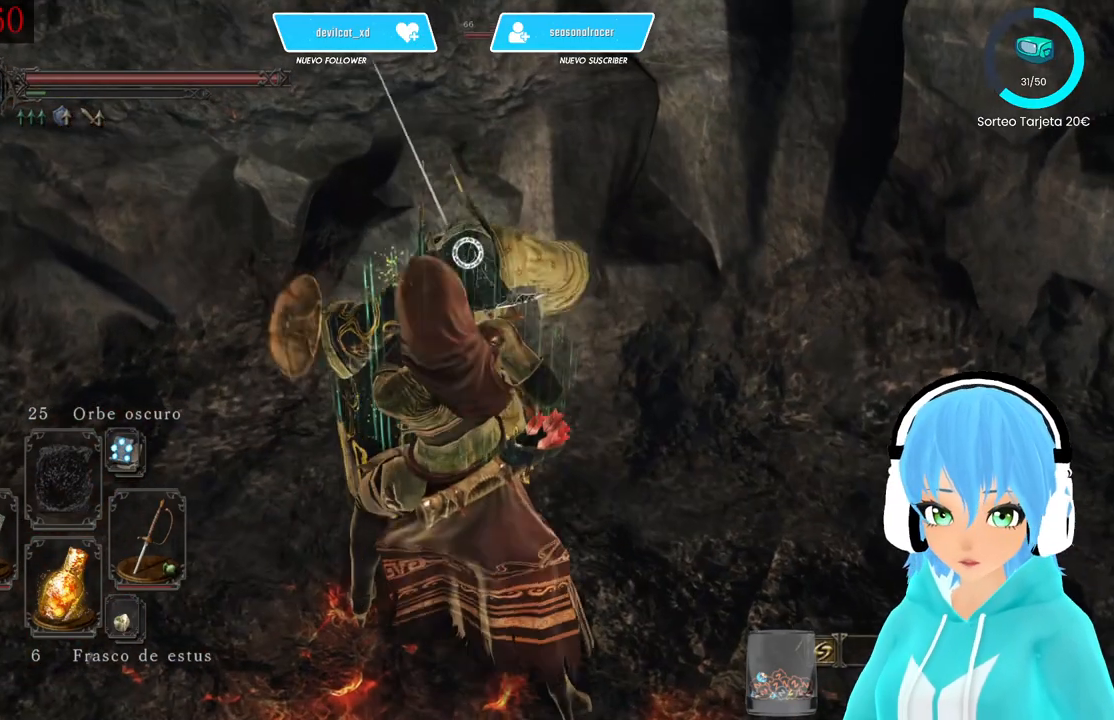
{"buttons": [], "left_stick": "center", "right_stick": "center", "events": []}
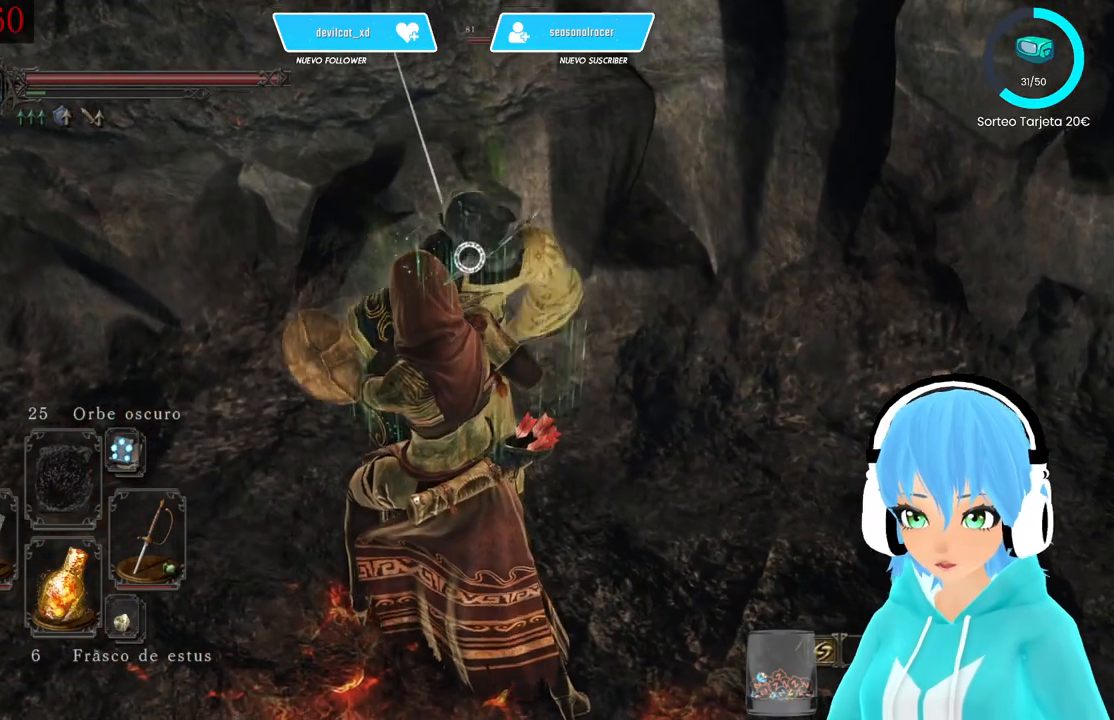
{"buttons": [], "left_stick": "center", "right_stick": "center", "events": []}
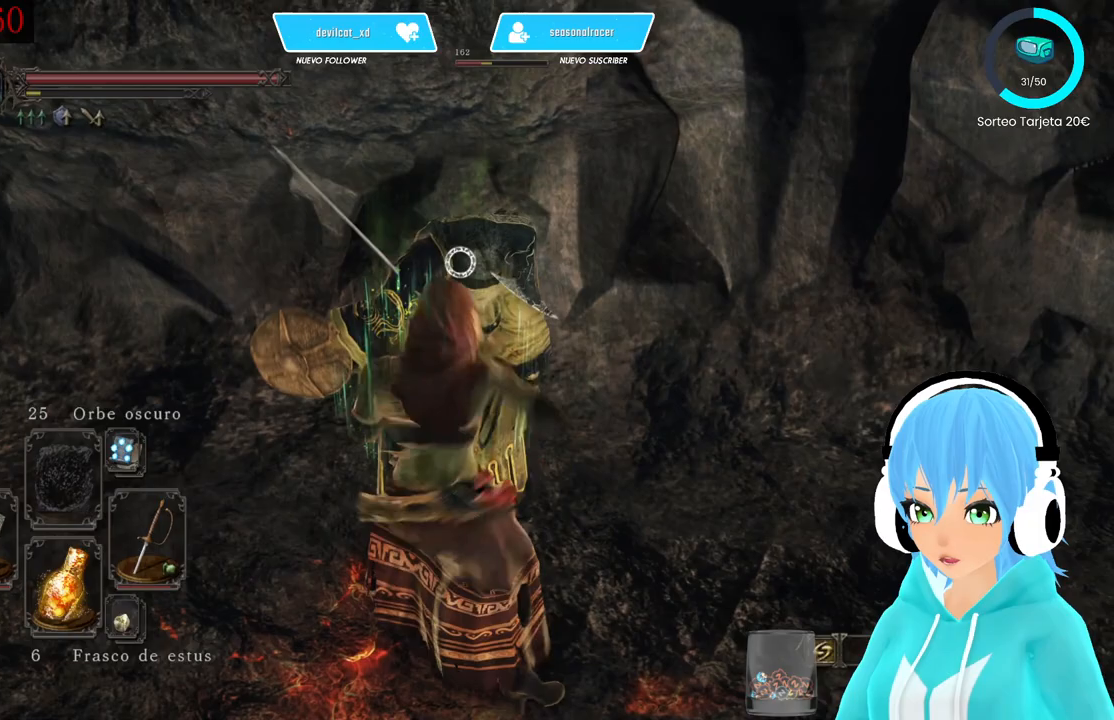
{"buttons": [], "left_stick": "center", "right_stick": "center", "events": []}
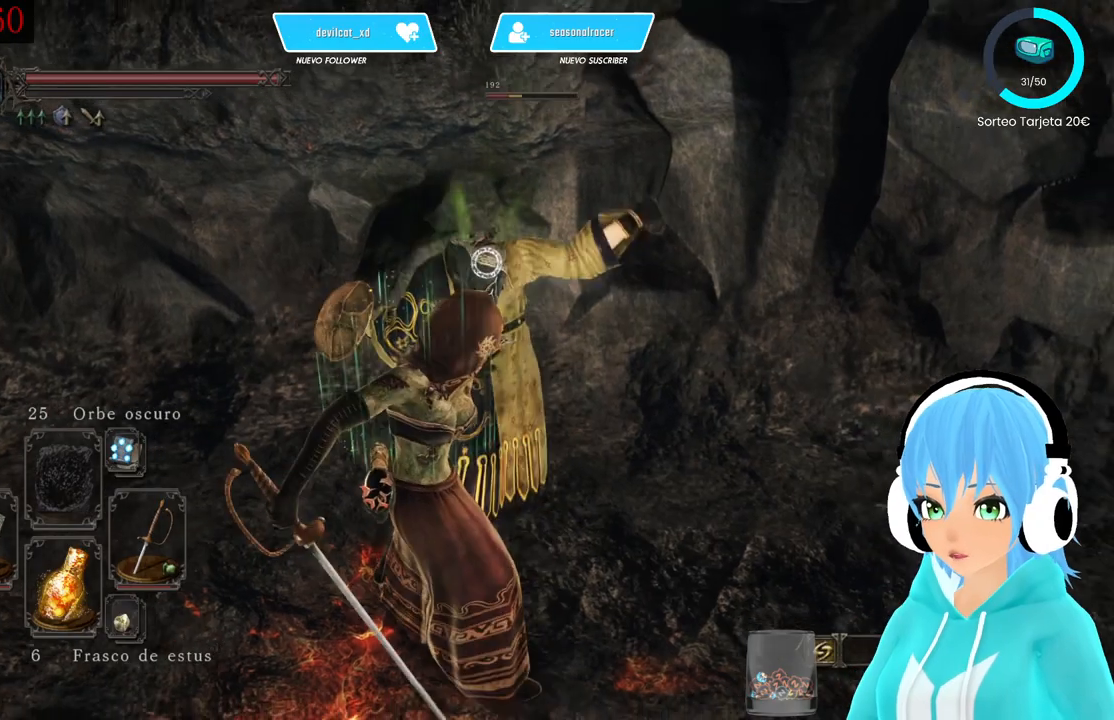
{"buttons": [], "left_stick": "down", "right_stick": "center", "events": [[417, "left_stick", "down"]]}
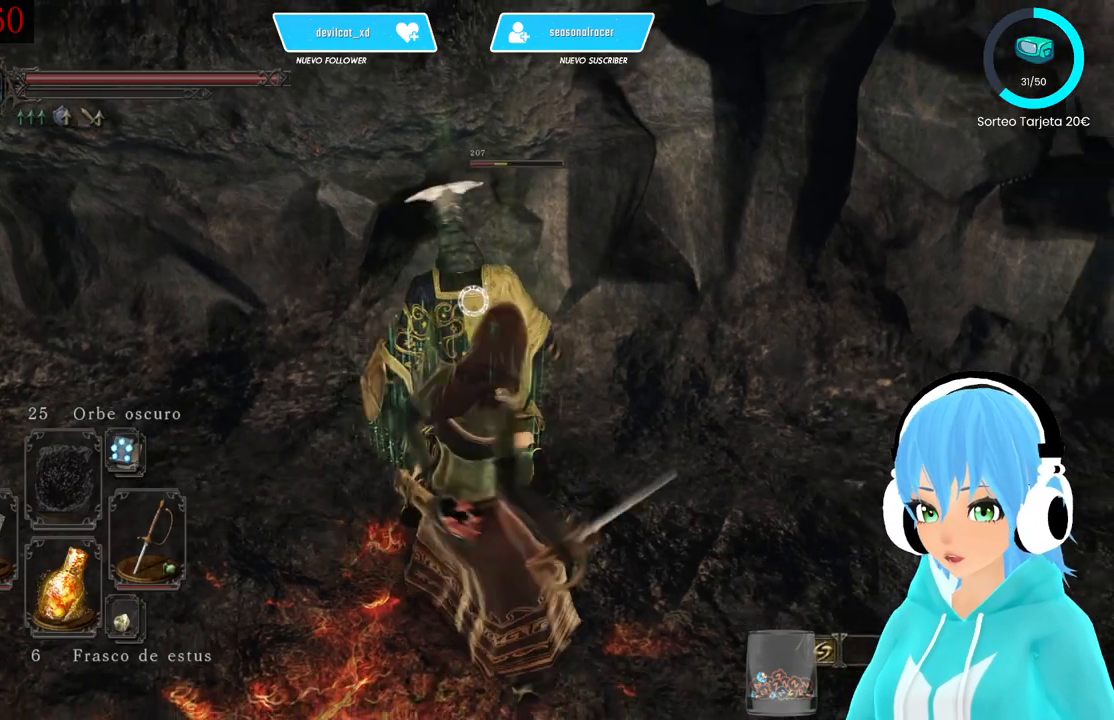
{"buttons": ["R1"], "left_stick": "down-right", "right_stick": "center", "events": [[417, "left_stick", "down-right"], [500, "R1", "down"]]}
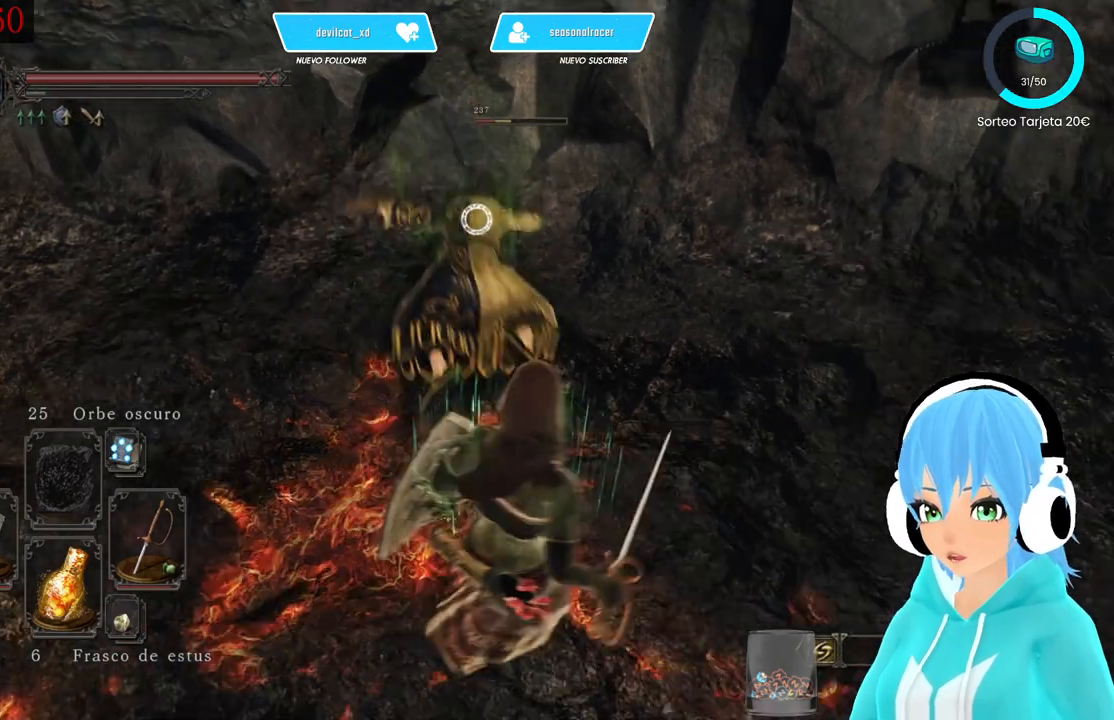
{"buttons": ["R1"], "left_stick": "down-right", "right_stick": "center", "events": []}
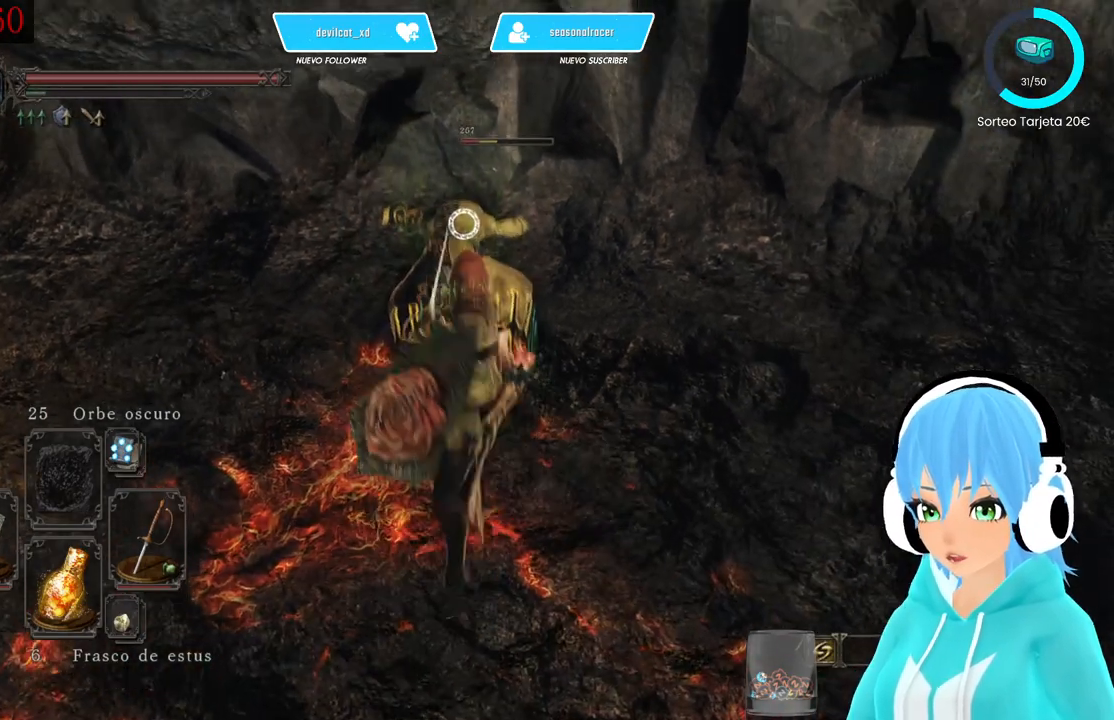
{"buttons": [], "left_stick": "down-right", "right_stick": "center", "events": [[250, "R1", "up"]]}
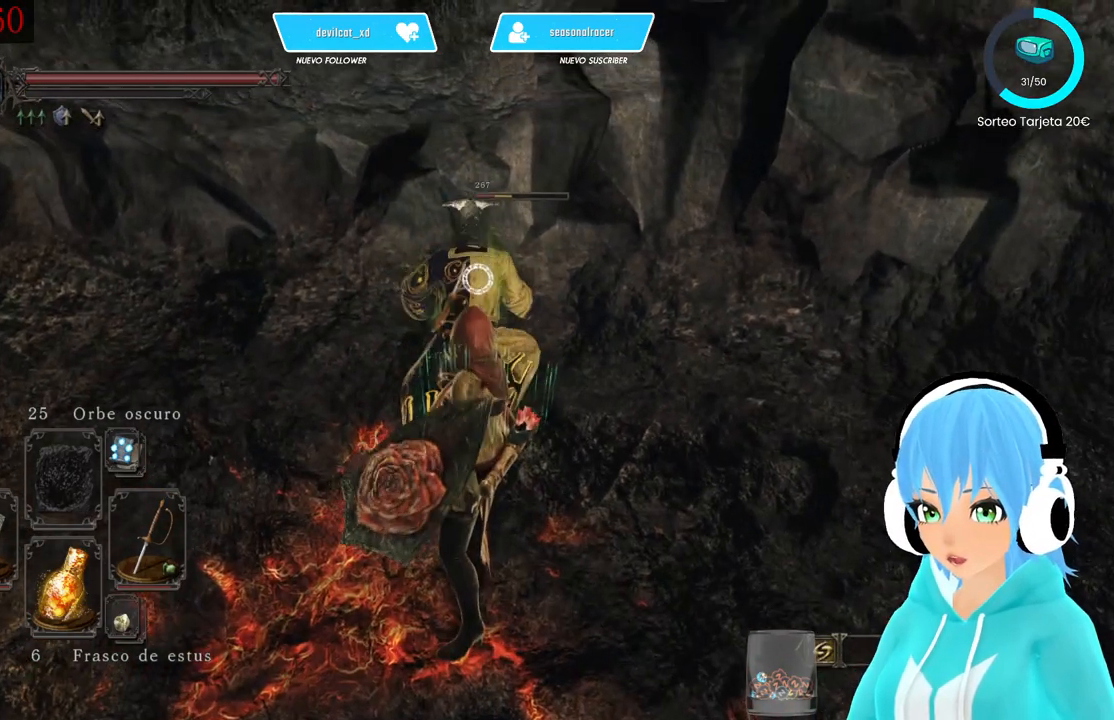
{"buttons": [], "left_stick": "down-right", "right_stick": "center", "events": []}
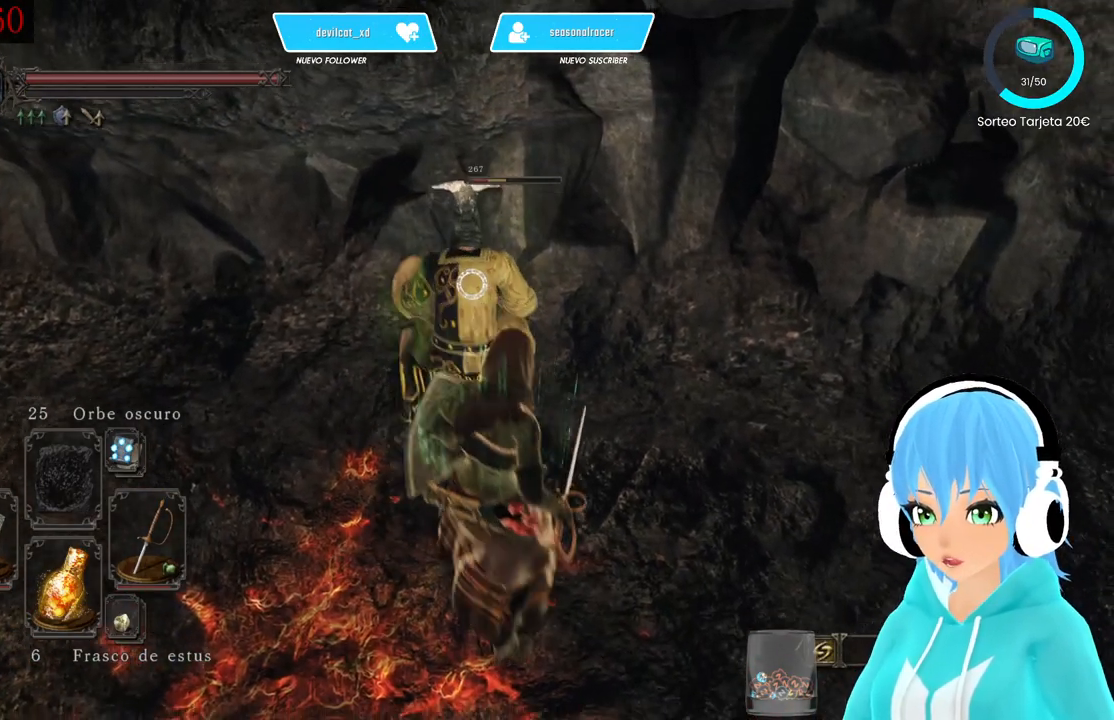
{"buttons": [], "left_stick": "up-left", "right_stick": "center", "events": [[250, "left_stick", "up"], [333, "left_stick", "up-left"]]}
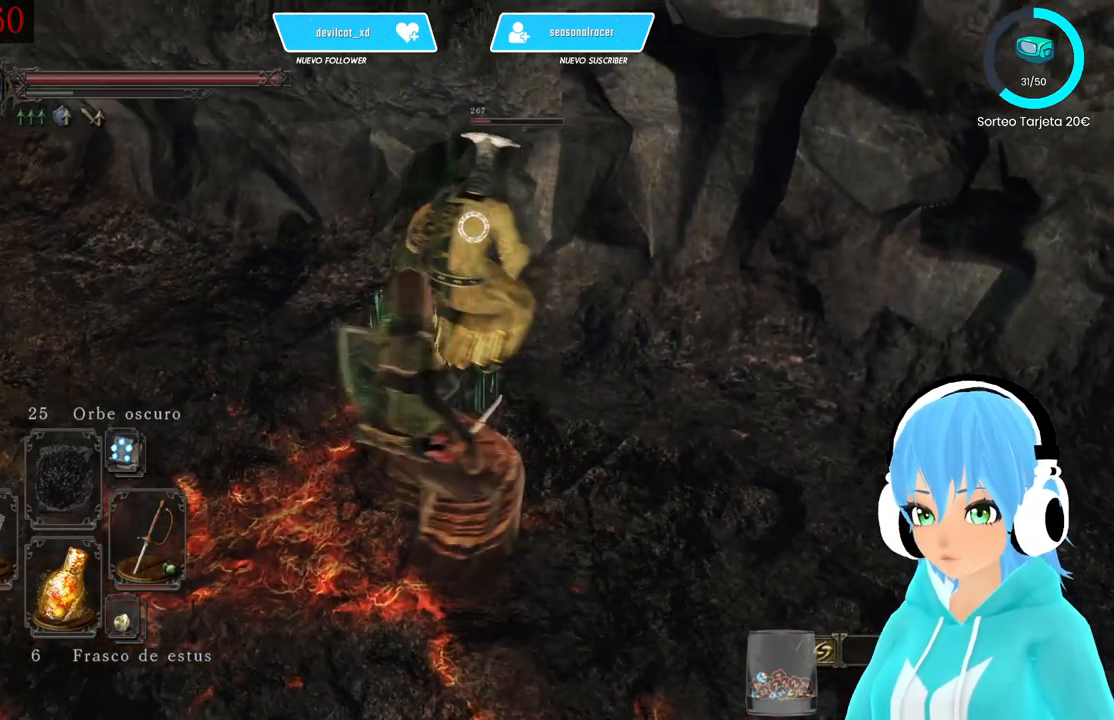
{"buttons": [], "left_stick": "up", "right_stick": "center", "events": [[83, "left_stick", "up"], [250, "R1", "down"], [333, "R1", "up"]]}
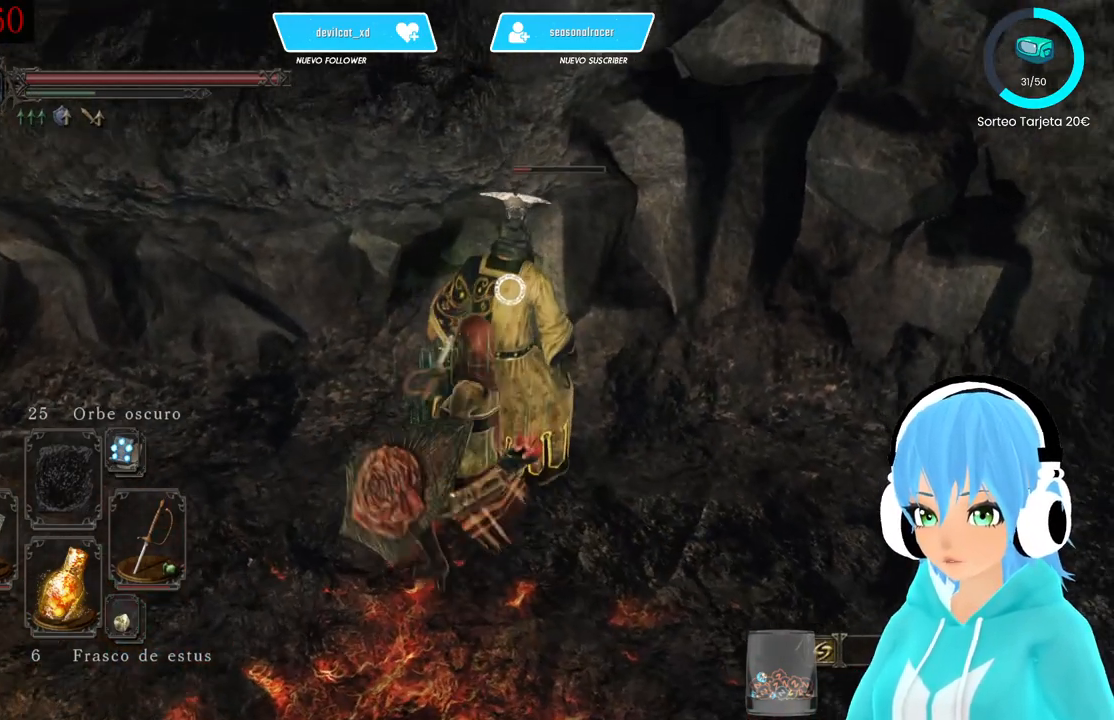
{"buttons": [], "left_stick": "center", "right_stick": "center", "events": [[167, "left_stick", "center"]]}
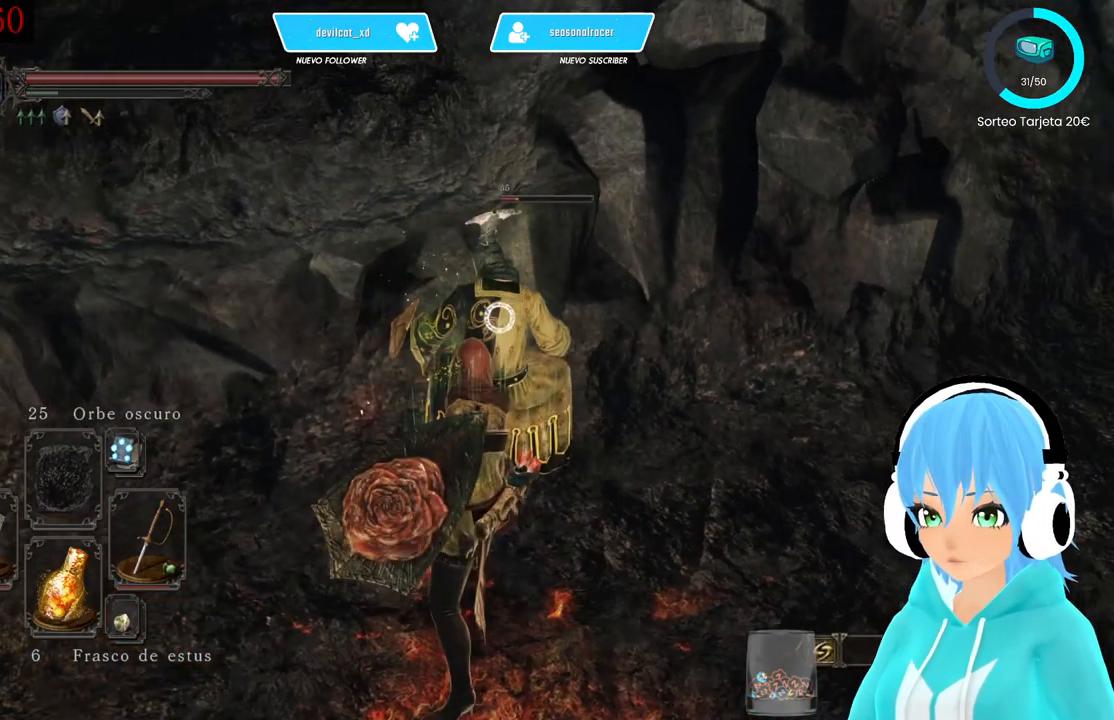
{"buttons": [], "left_stick": "down-right", "right_stick": "center", "events": [[250, "left_stick", "down"], [417, "left_stick", "down-right"]]}
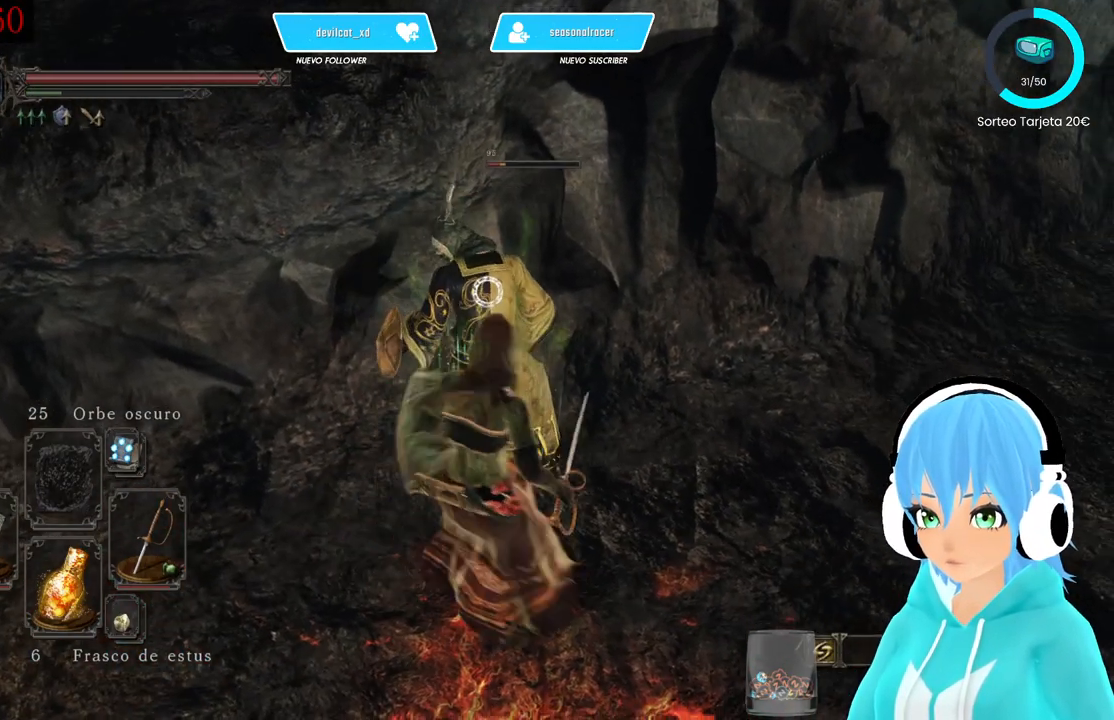
{"buttons": [], "left_stick": "center", "right_stick": "center", "events": [[83, "R1", "down"], [83, "left_stick", "up"], [167, "R1", "up"], [417, "left_stick", "center"]]}
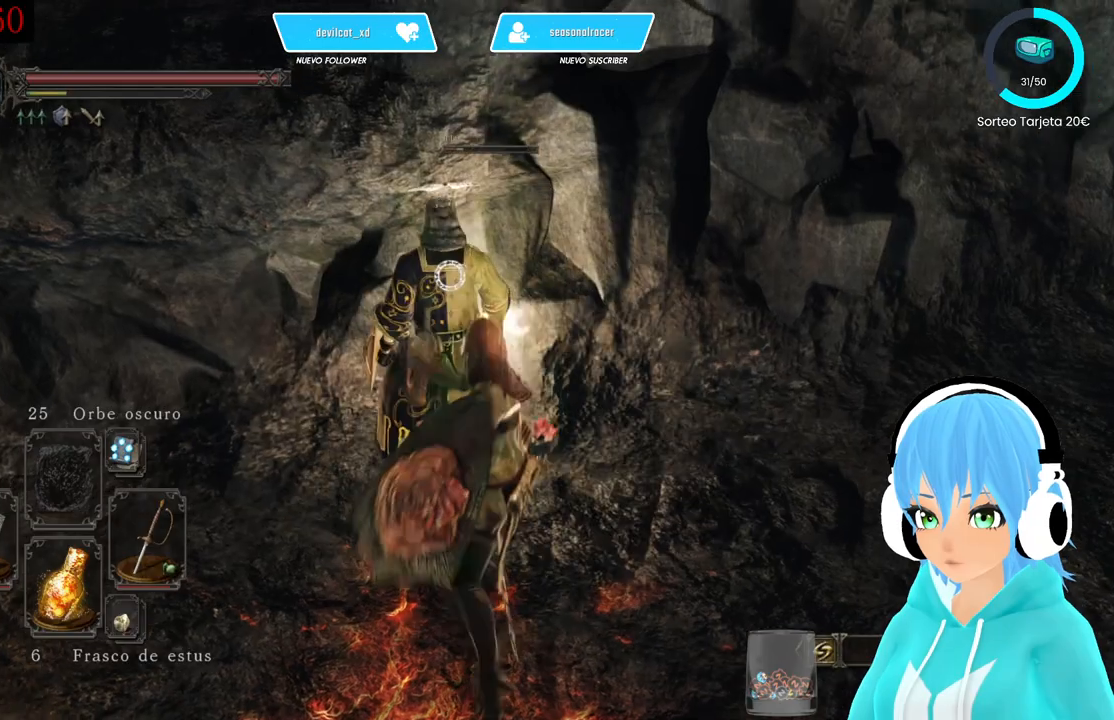
{"buttons": [], "left_stick": "down", "right_stick": "center", "events": [[417, "left_stick", "down"]]}
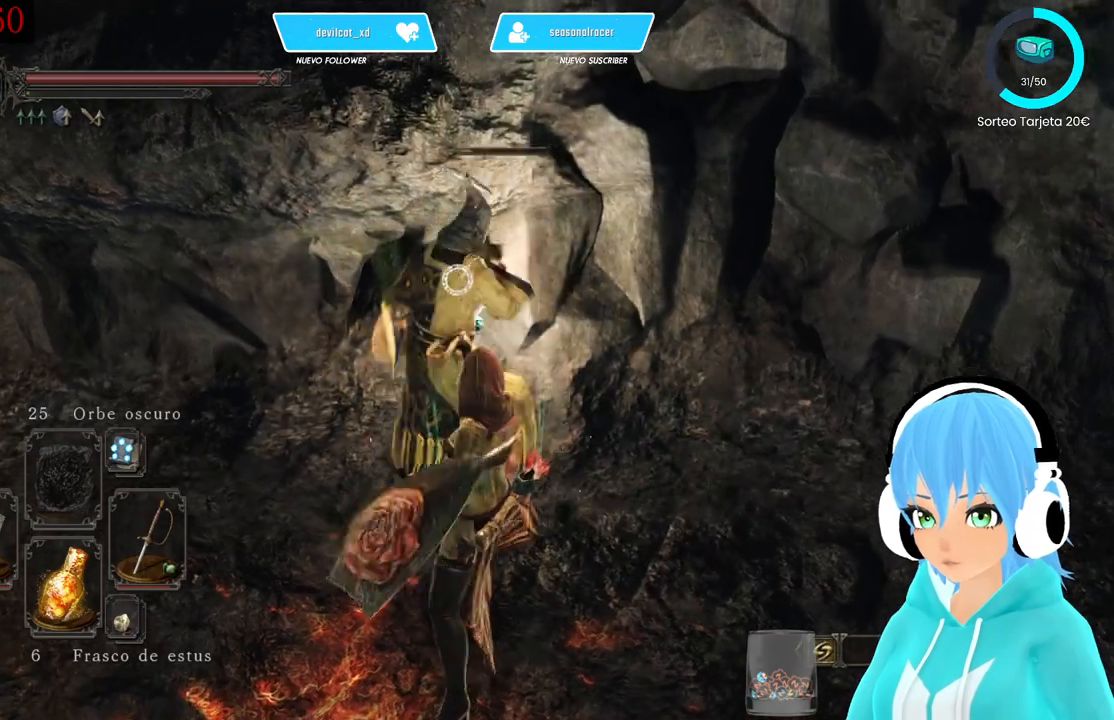
{"buttons": [], "left_stick": "center", "right_stick": "center", "events": [[250, "R1", "down"], [333, "left_stick", "center"], [417, "R1", "up"]]}